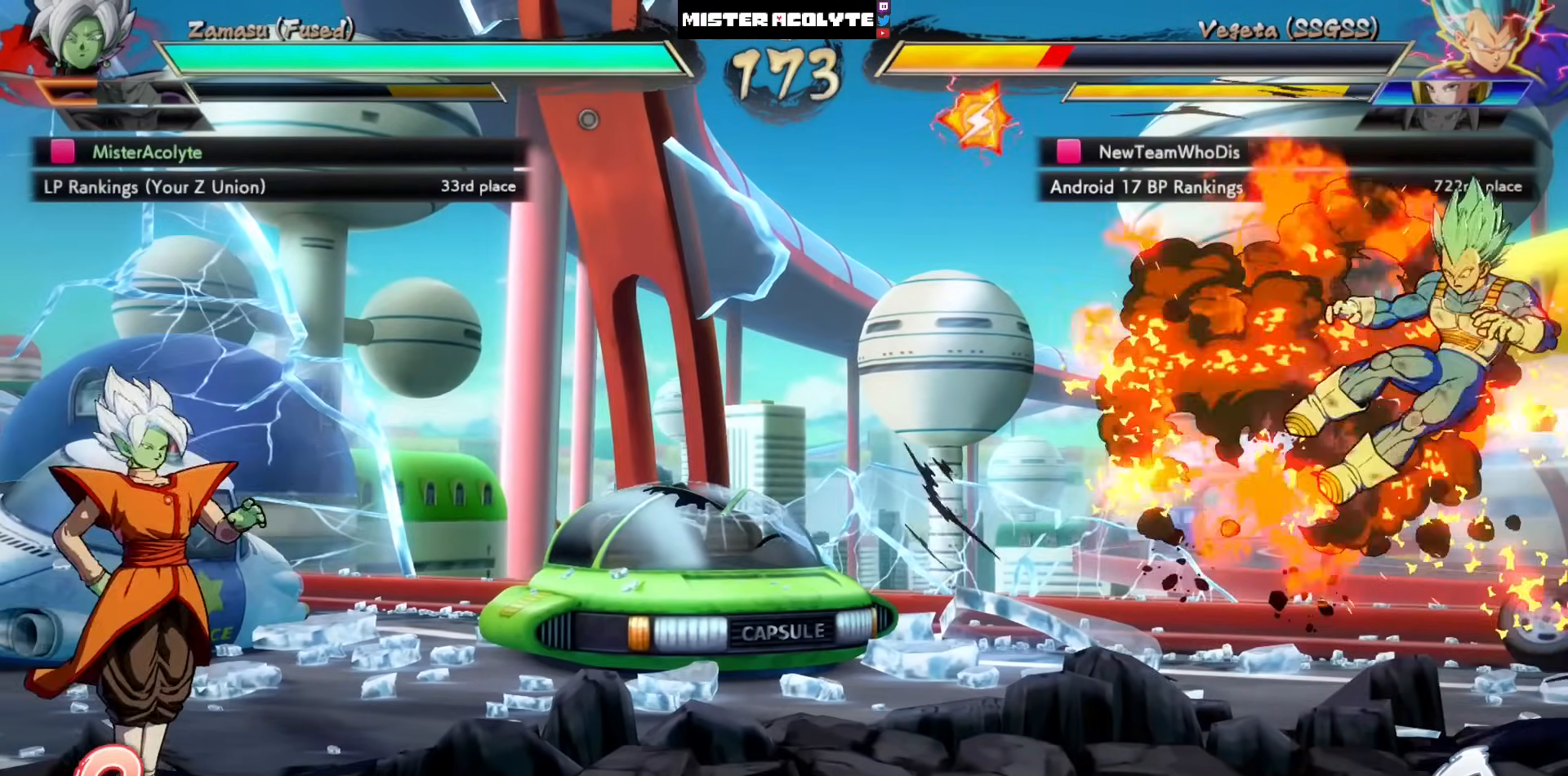
Gameplay with a controller (PlayStation layout); each line is a JSON object with the inputs held at the frame after it. "events" lists button and stick changes between this image and that frame as [ms after this image, input, new state], when the widget could be followed in between. Not read: DPAD_DOWN DPAD_RIGHT DPAD_UP L1 L2 R3 SELECT START right_stick.
{"buttons": [], "left_stick": "center", "events": []}
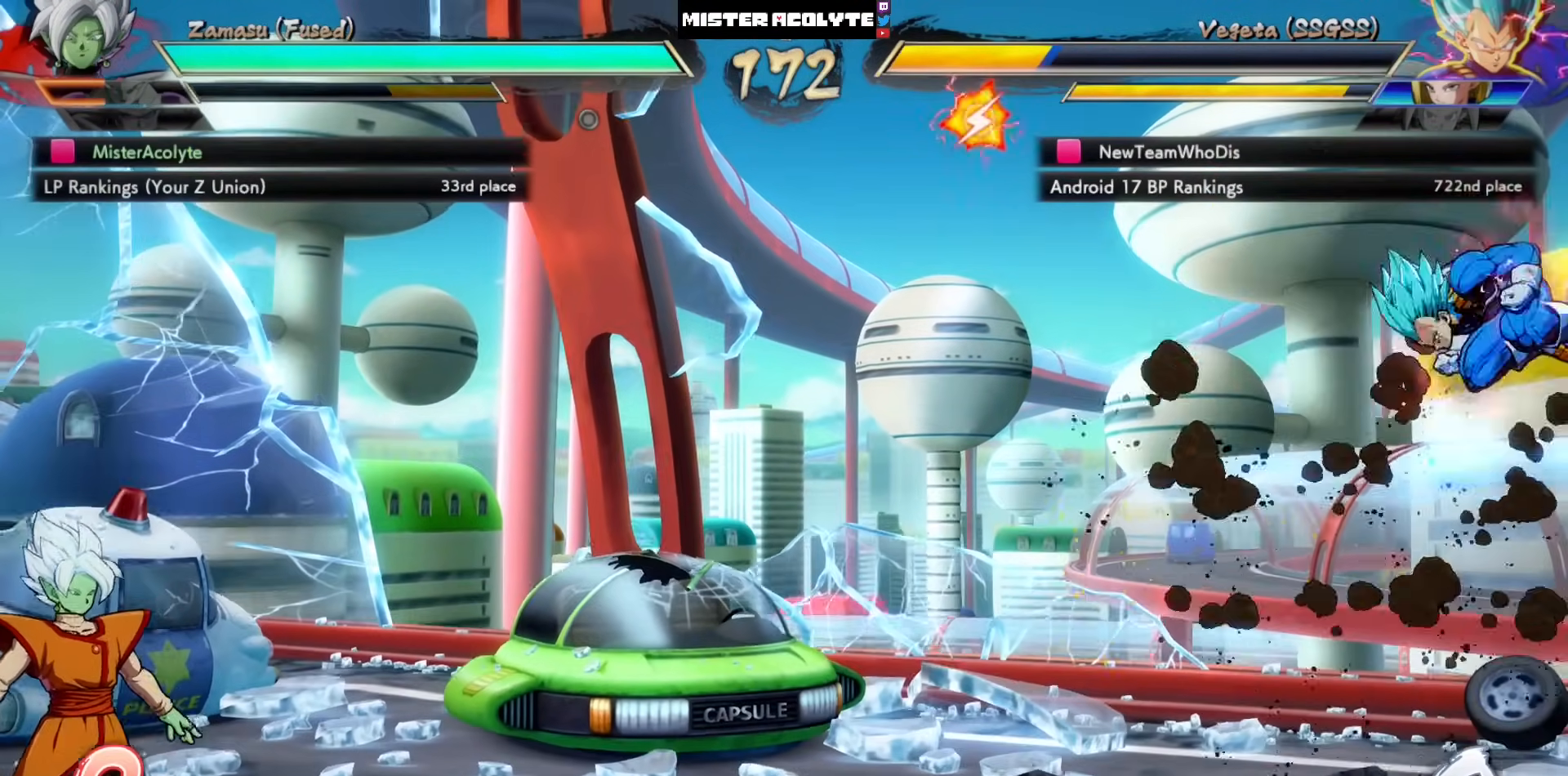
{"buttons": ["DPAD_LEFT"], "left_stick": "right", "events": [[150, "CROSS", "down"], [283, "CROSS", "up"], [417, "DPAD_LEFT", "down"], [500, "left_stick", "right"]]}
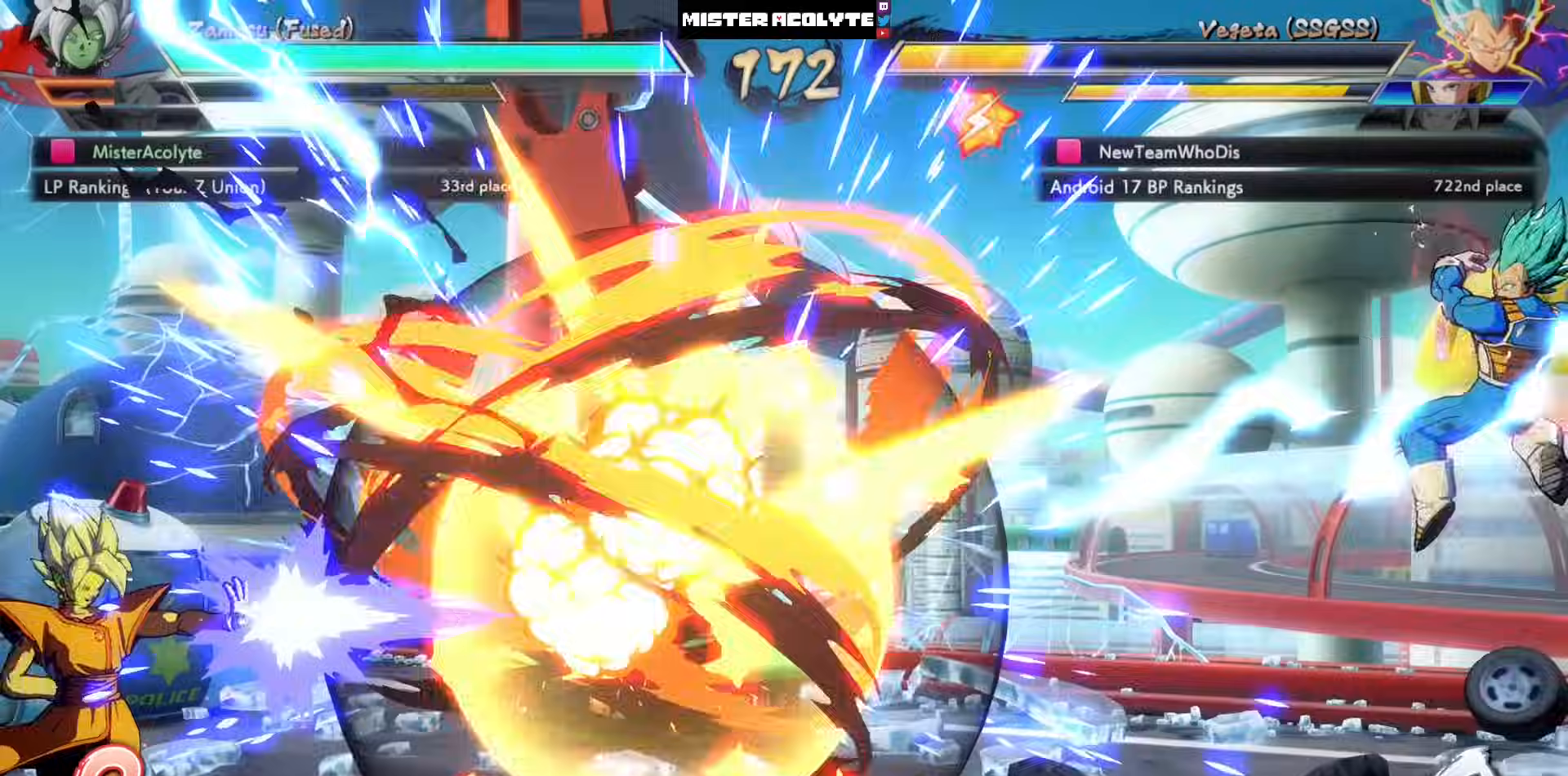
{"buttons": [], "left_stick": "center", "events": [[50, "left_stick", "center"], [183, "DPAD_LEFT", "up"], [317, "CROSS", "down"], [483, "CROSS", "up"]]}
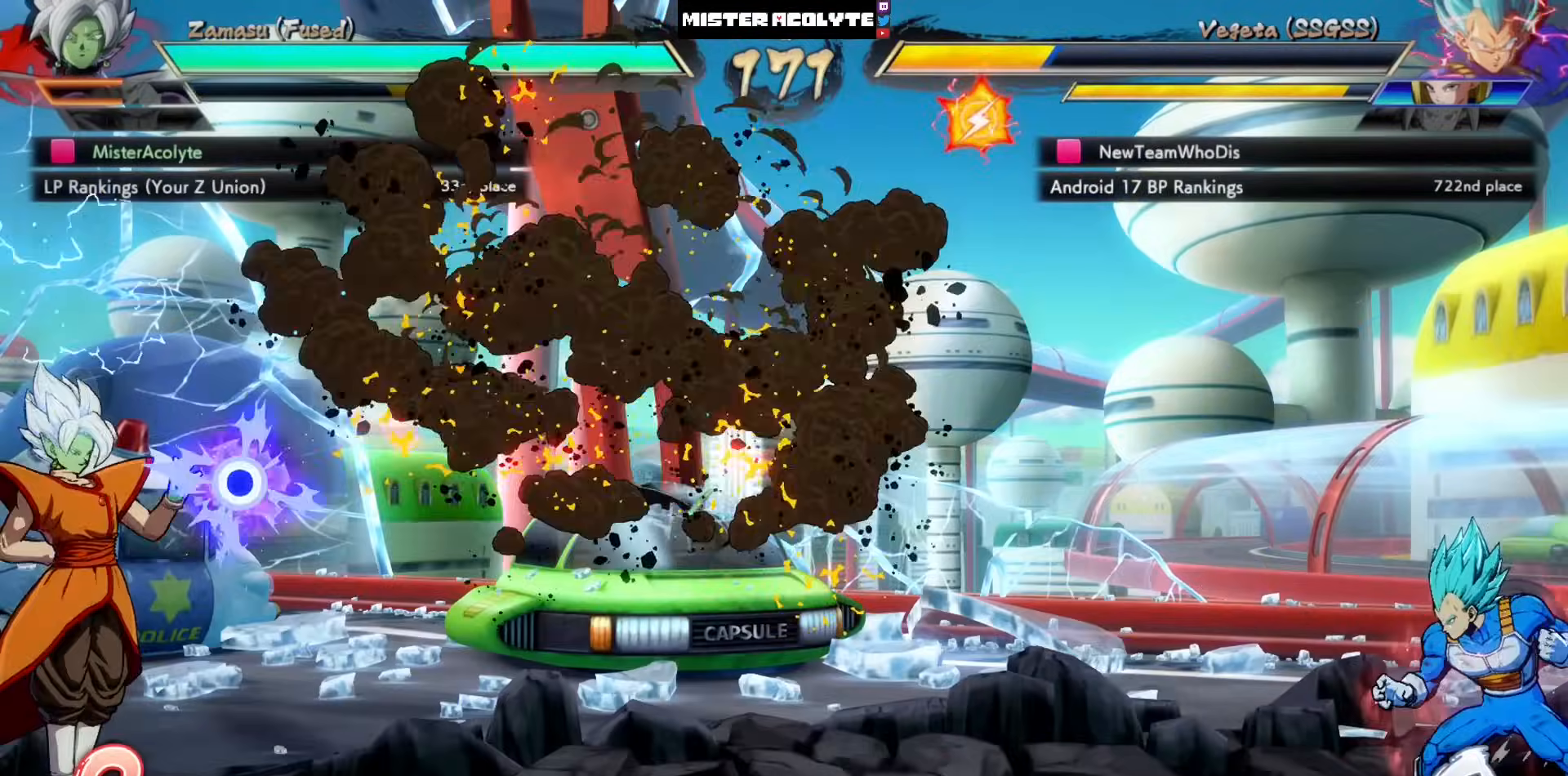
{"buttons": [], "left_stick": "center", "events": []}
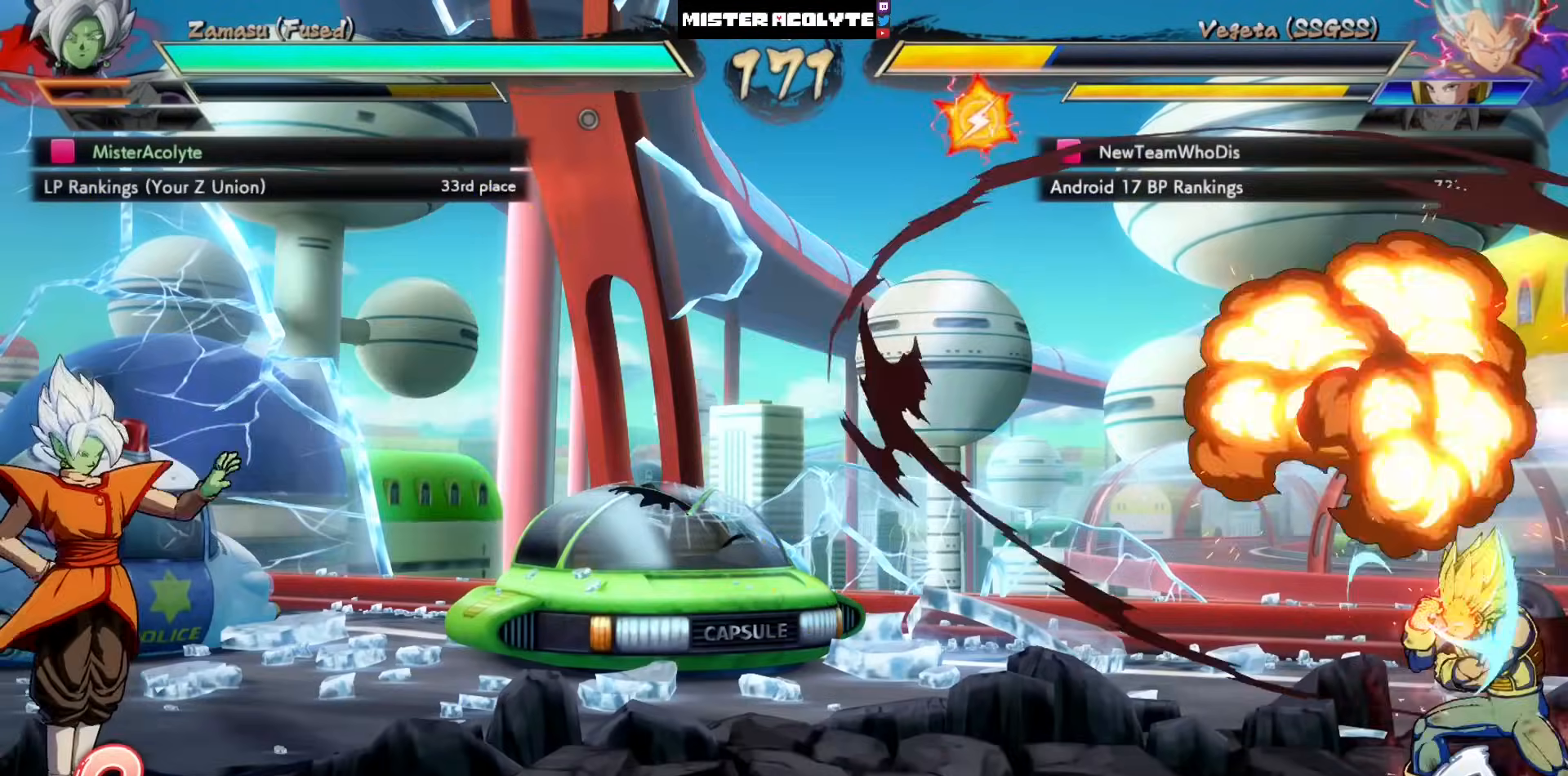
{"buttons": [], "left_stick": "center", "events": [[117, "CROSS", "down"], [250, "CROSS", "up"]]}
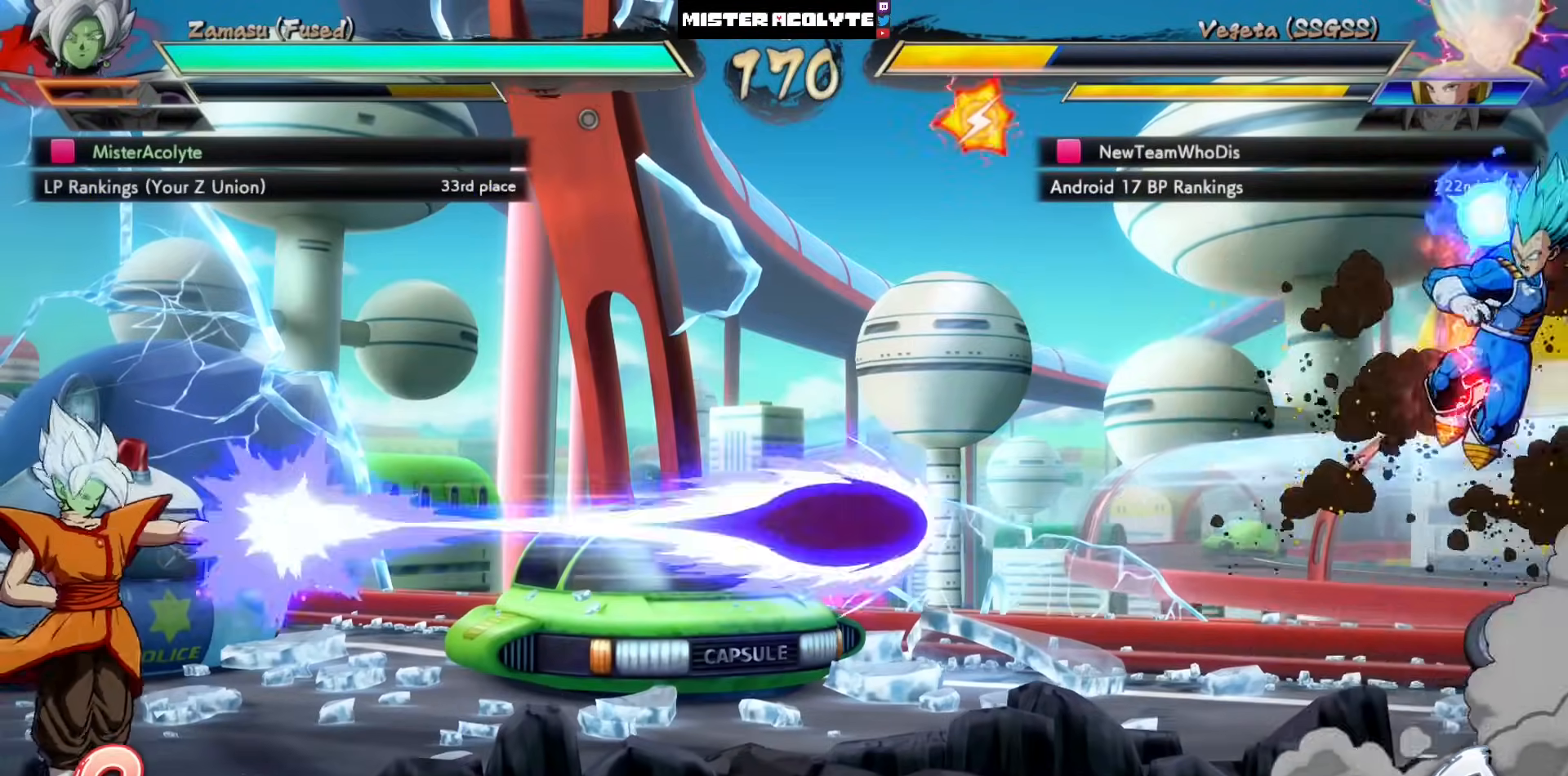
{"buttons": ["CROSS"], "left_stick": "center", "events": [[217, "DPAD_LEFT", "down"], [283, "DPAD_LEFT", "up"], [417, "CROSS", "down"]]}
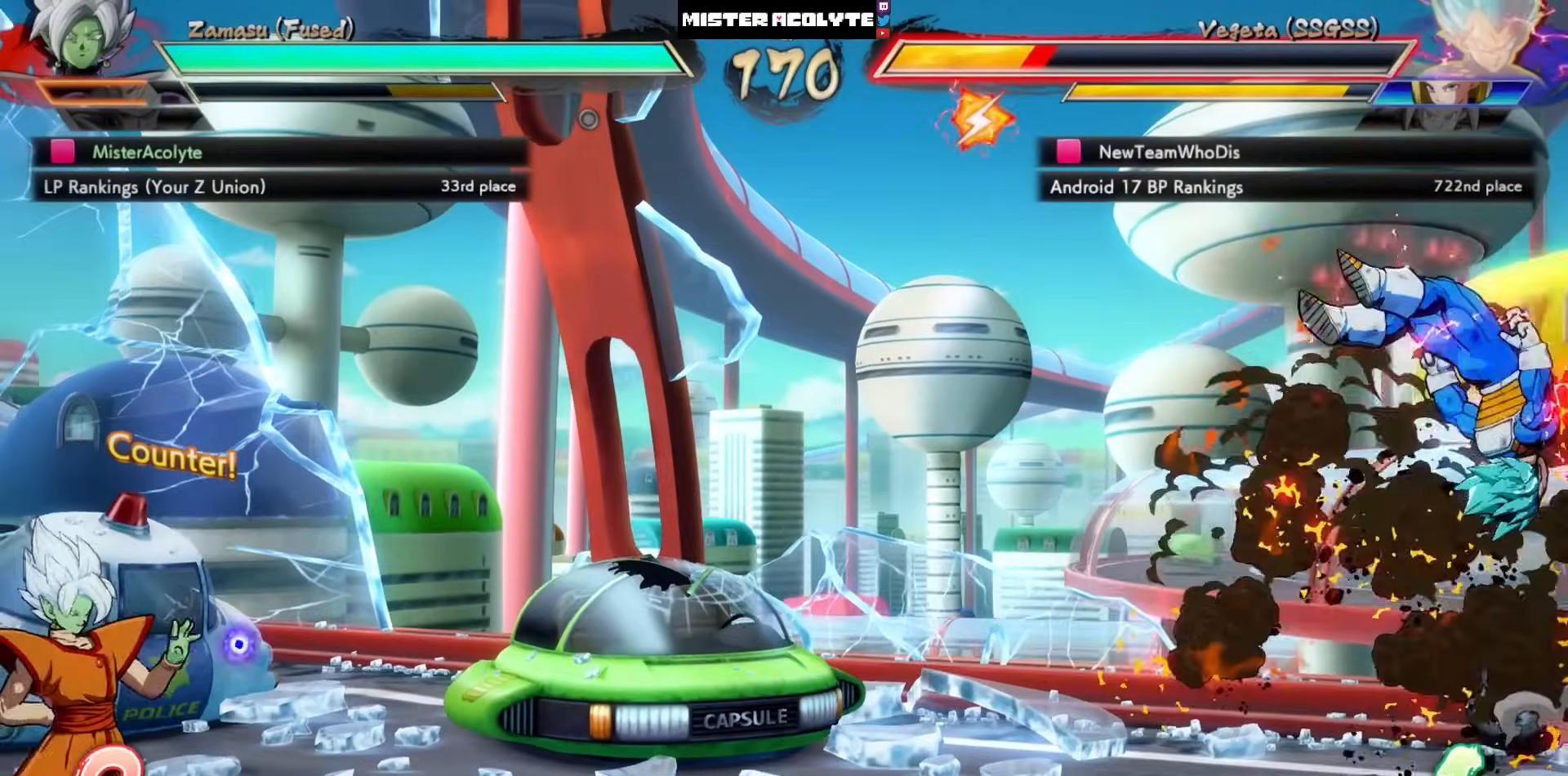
{"buttons": [], "left_stick": "center", "events": [[117, "CROSS", "up"]]}
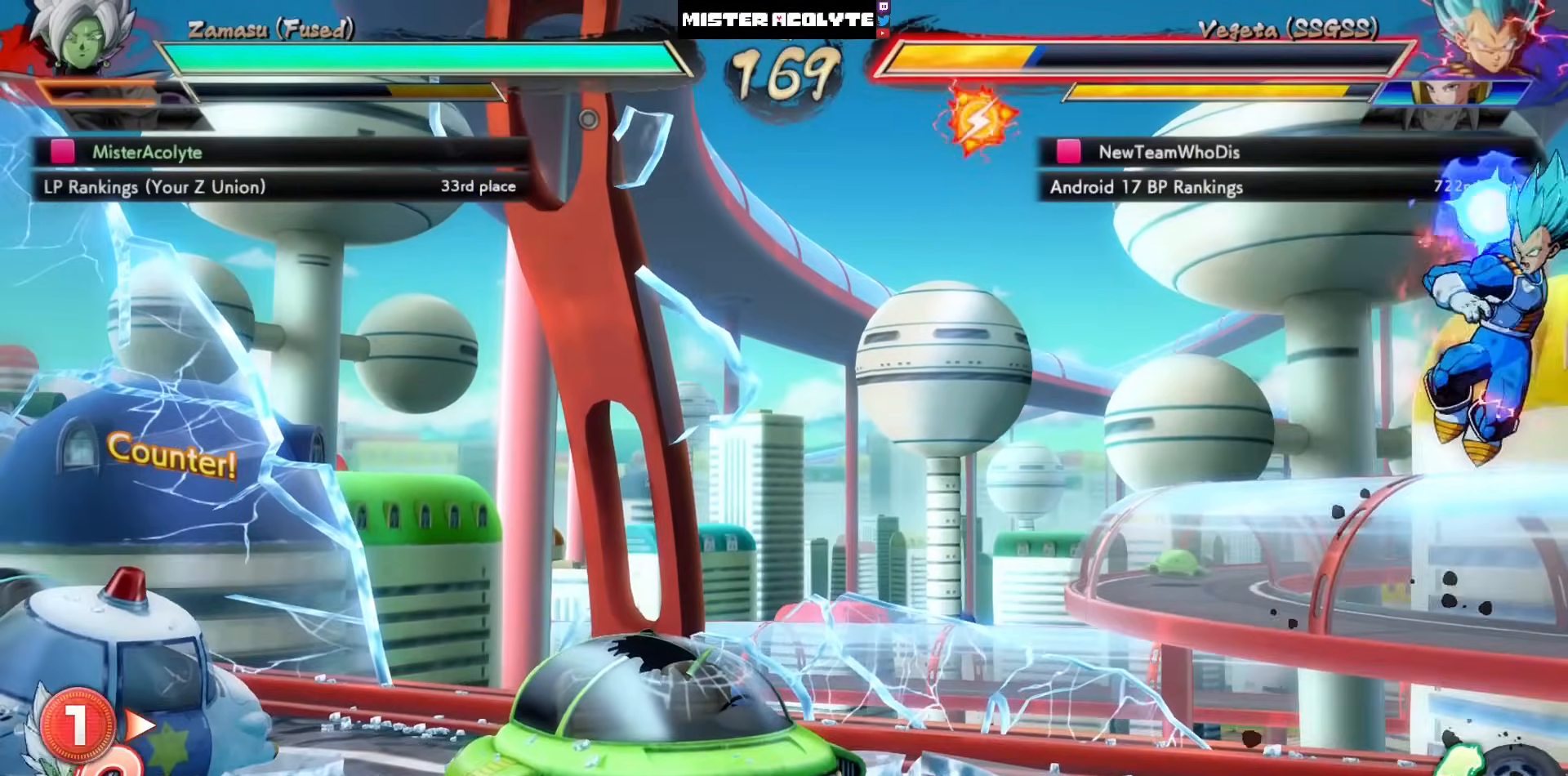
{"buttons": [], "left_stick": "center", "events": [[183, "DPAD_LEFT", "down"], [450, "DPAD_LEFT", "up"]]}
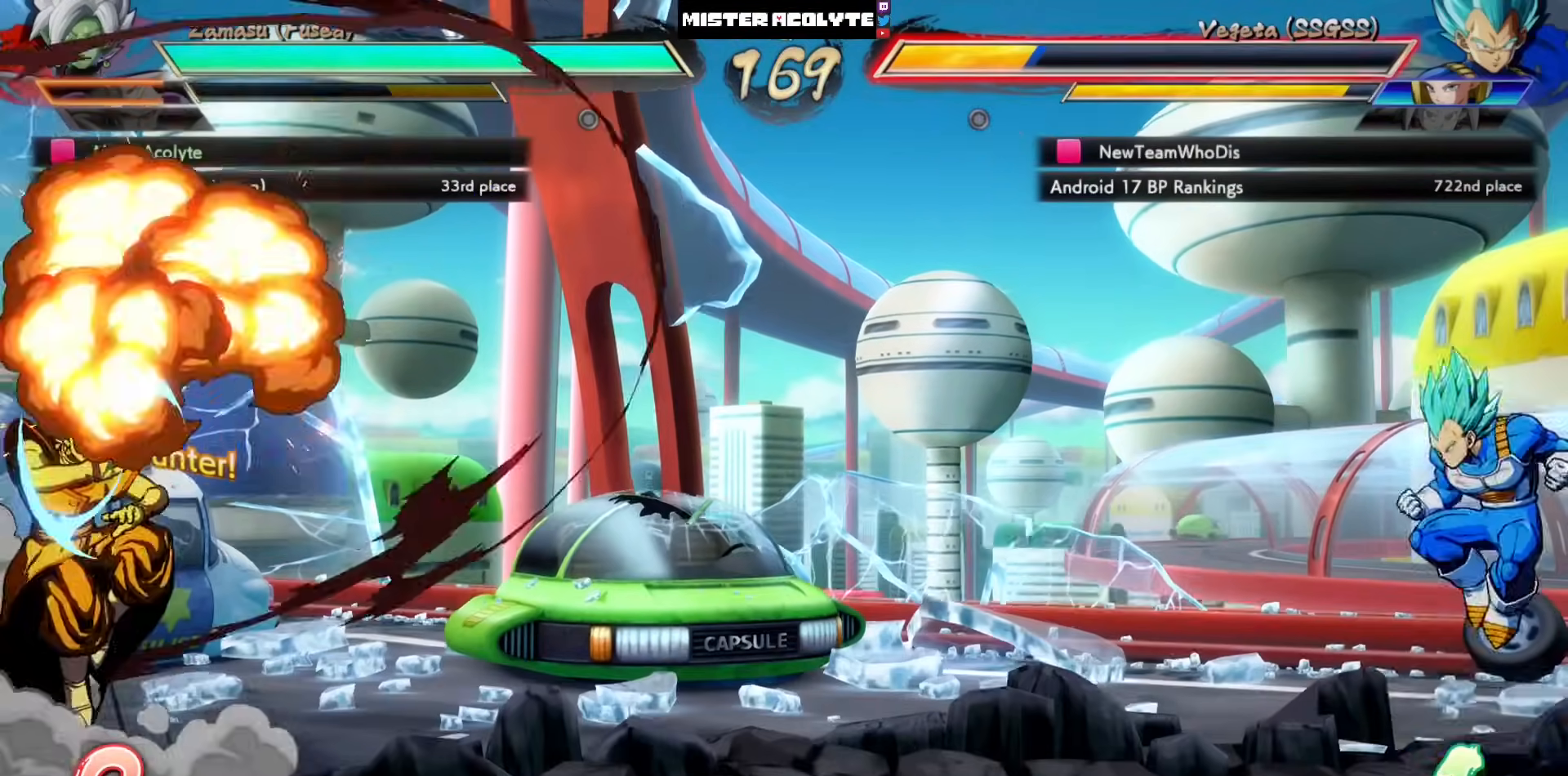
{"buttons": ["DPAD_LEFT"], "left_stick": "center", "events": [[217, "DPAD_LEFT", "down"], [350, "DPAD_LEFT", "up"], [483, "DPAD_LEFT", "down"]]}
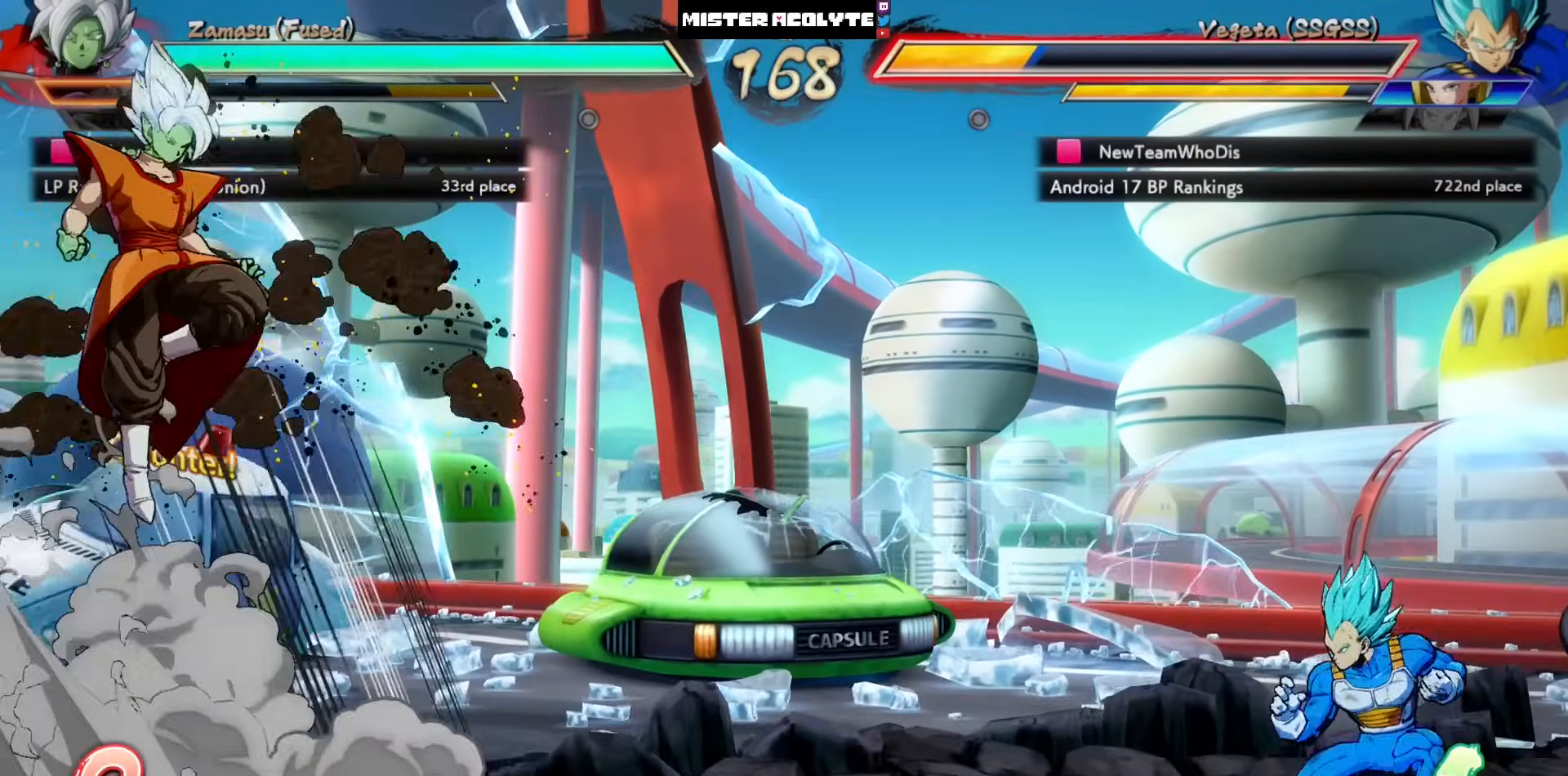
{"buttons": ["DPAD_LEFT"], "left_stick": "center", "events": [[50, "CROSS", "down"], [117, "DPAD_LEFT", "up"], [183, "CROSS", "up"], [317, "DPAD_LEFT", "down"]]}
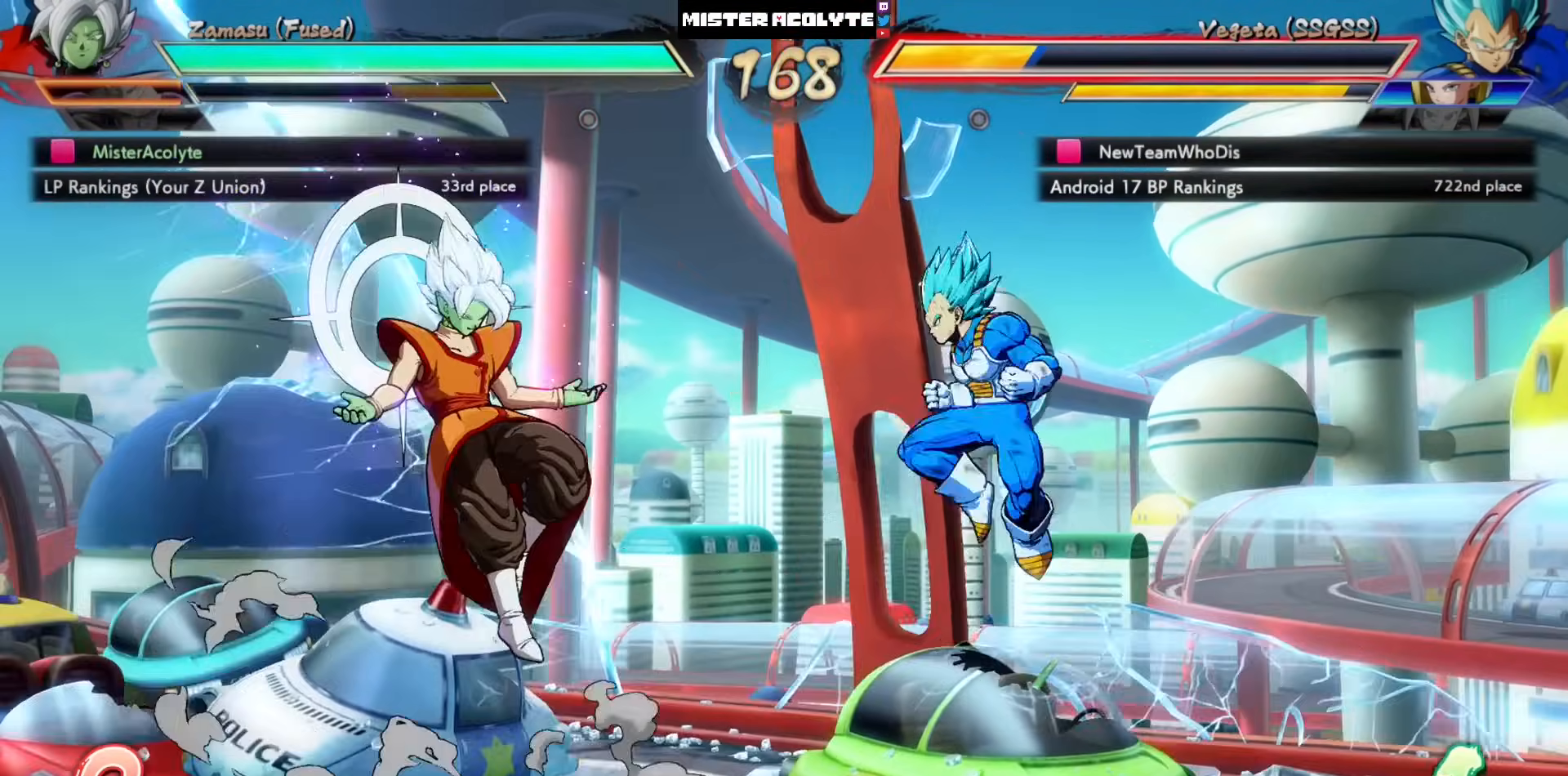
{"buttons": [], "left_stick": "center", "events": [[283, "DPAD_LEFT", "up"], [417, "CROSS", "down"], [483, "CROSS", "up"]]}
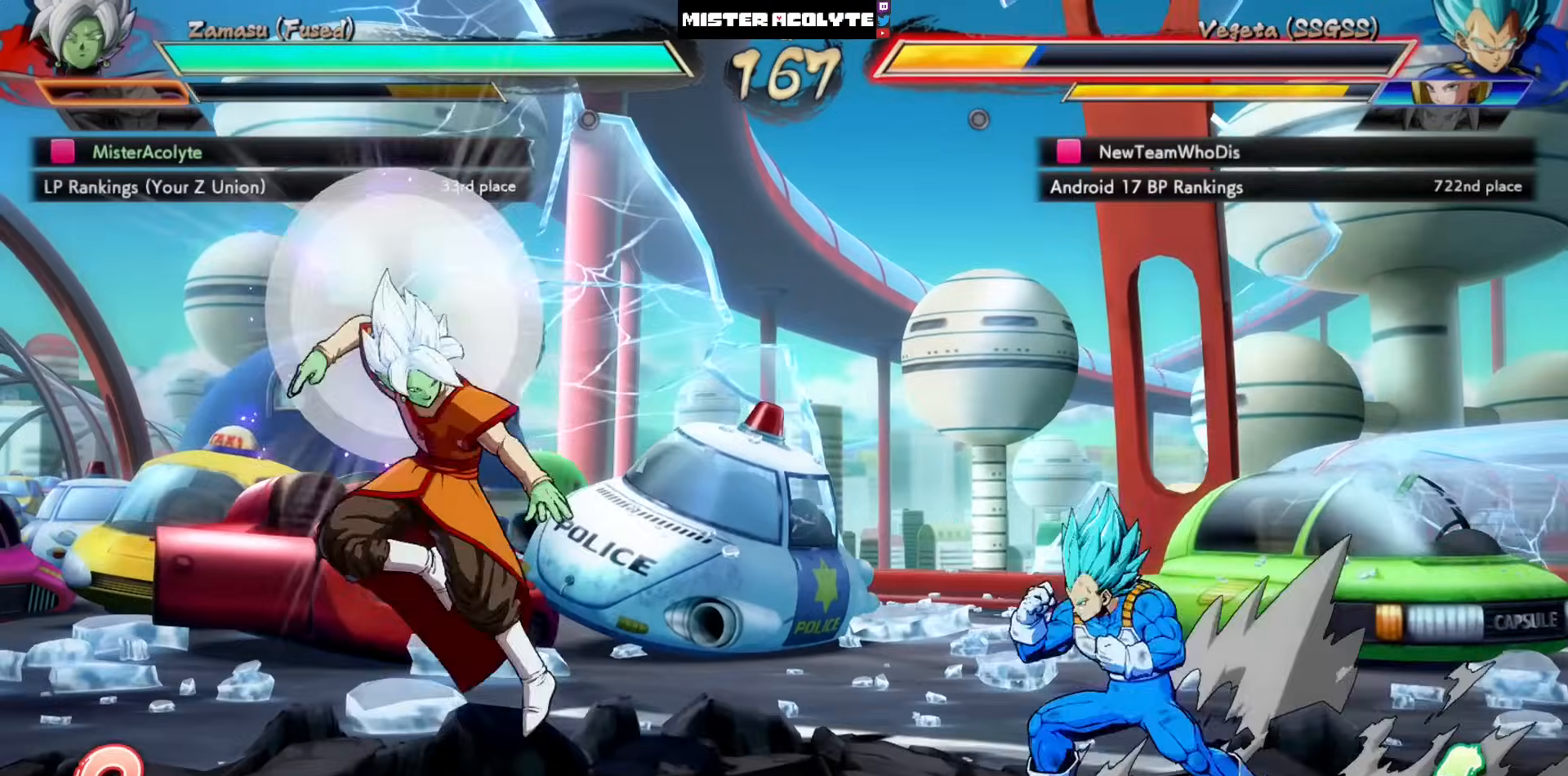
{"buttons": [], "left_stick": "center", "events": [[117, "DPAD_LEFT", "down"], [217, "CROSS", "down"], [383, "CROSS", "up"], [383, "DPAD_LEFT", "up"]]}
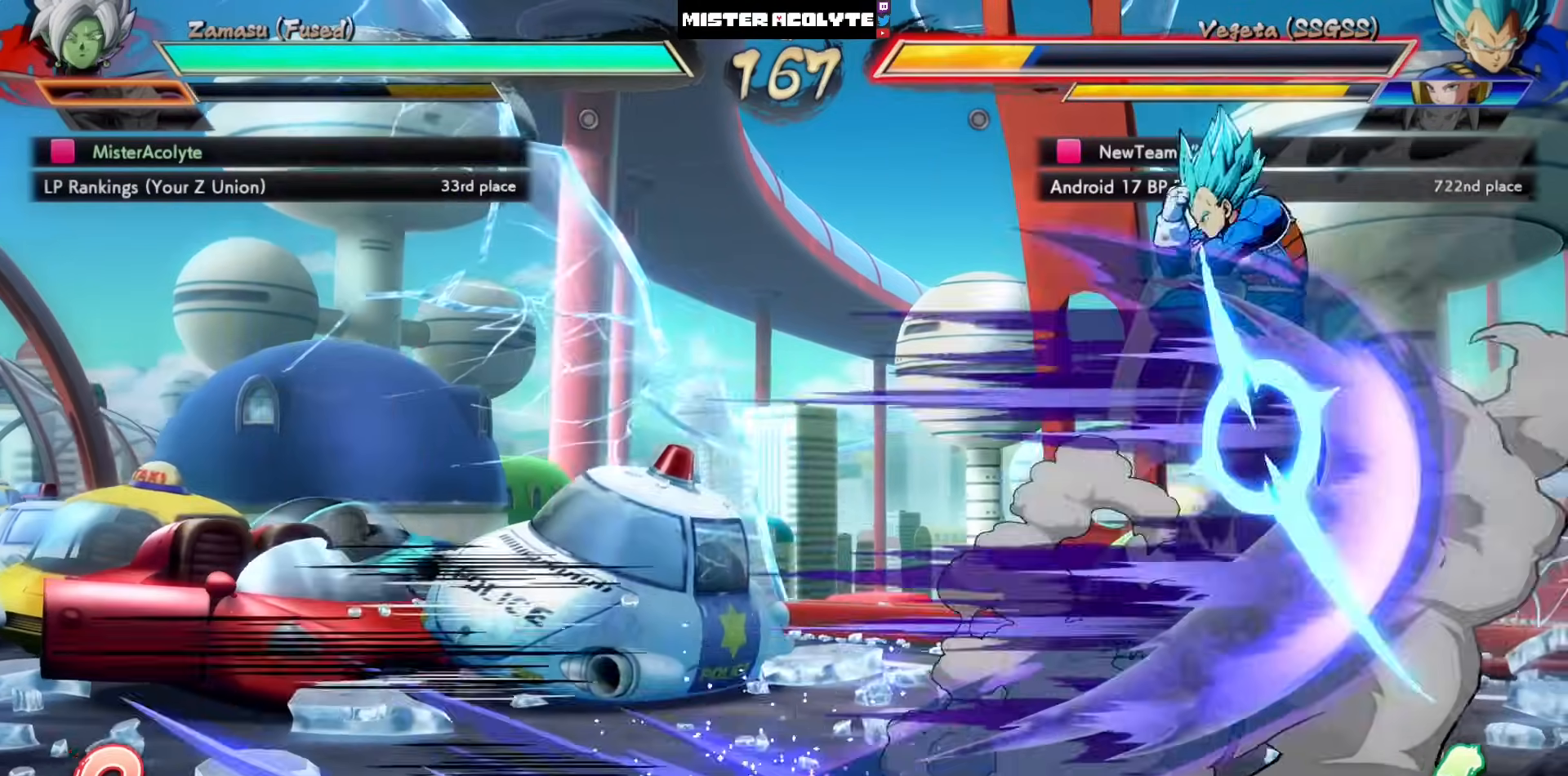
{"buttons": [], "left_stick": "center", "events": [[317, "CROSS", "down"], [450, "CROSS", "up"]]}
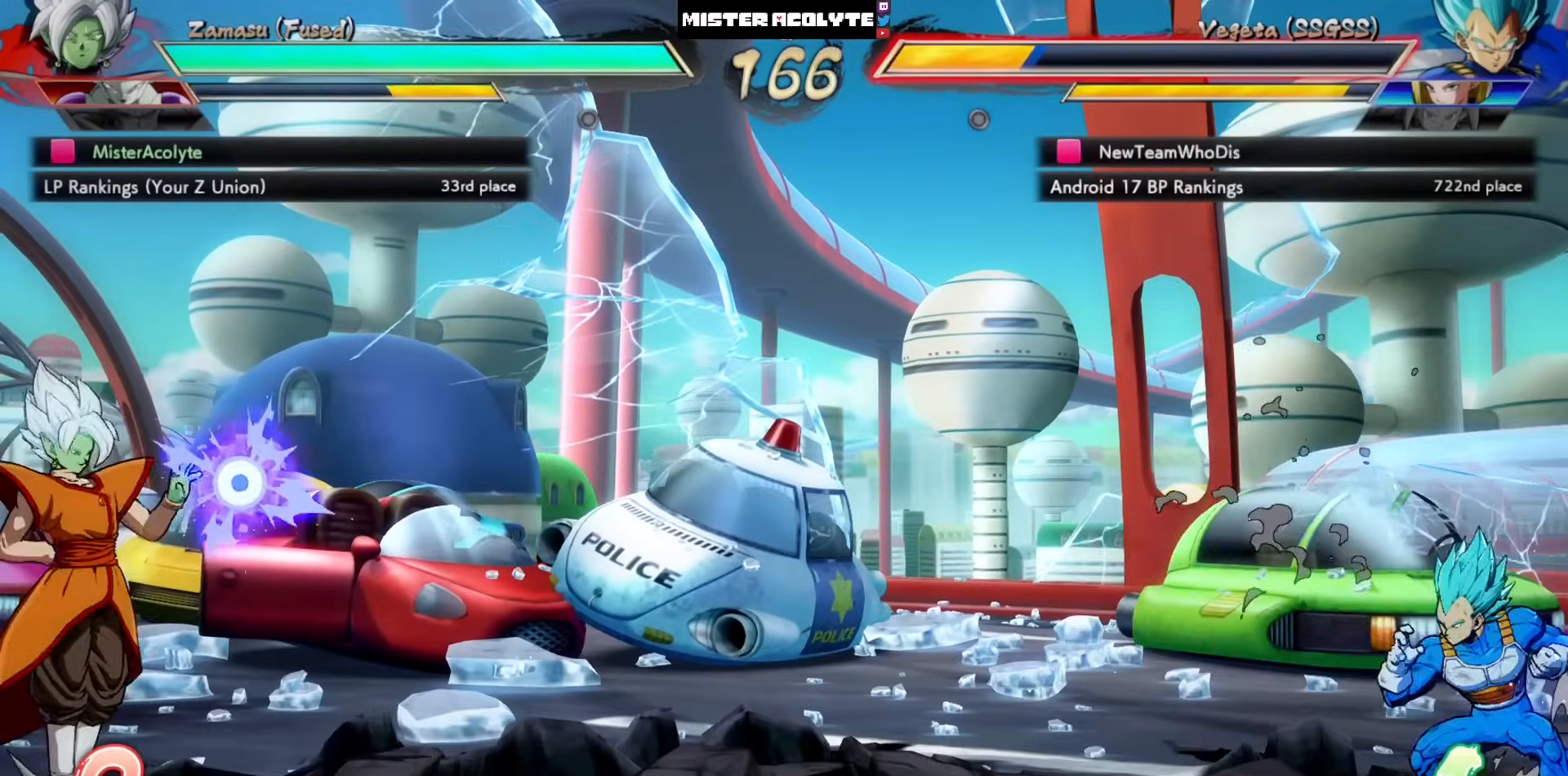
{"buttons": [], "left_stick": "center", "events": [[117, "TRIANGLE", "down"], [317, "TRIANGLE", "up"]]}
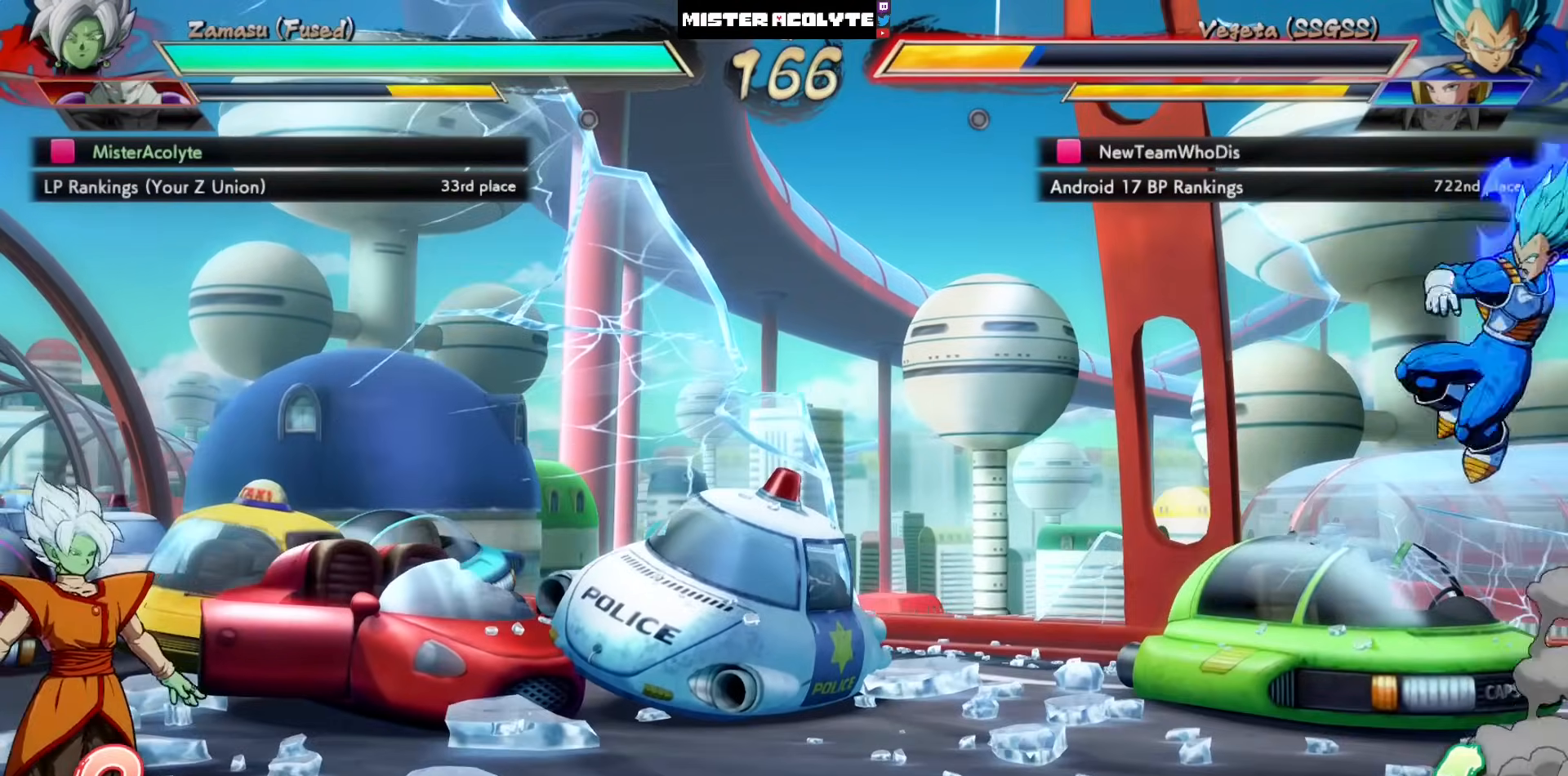
{"buttons": [], "left_stick": "center", "events": [[50, "DPAD_LEFT", "down"], [450, "DPAD_LEFT", "up"]]}
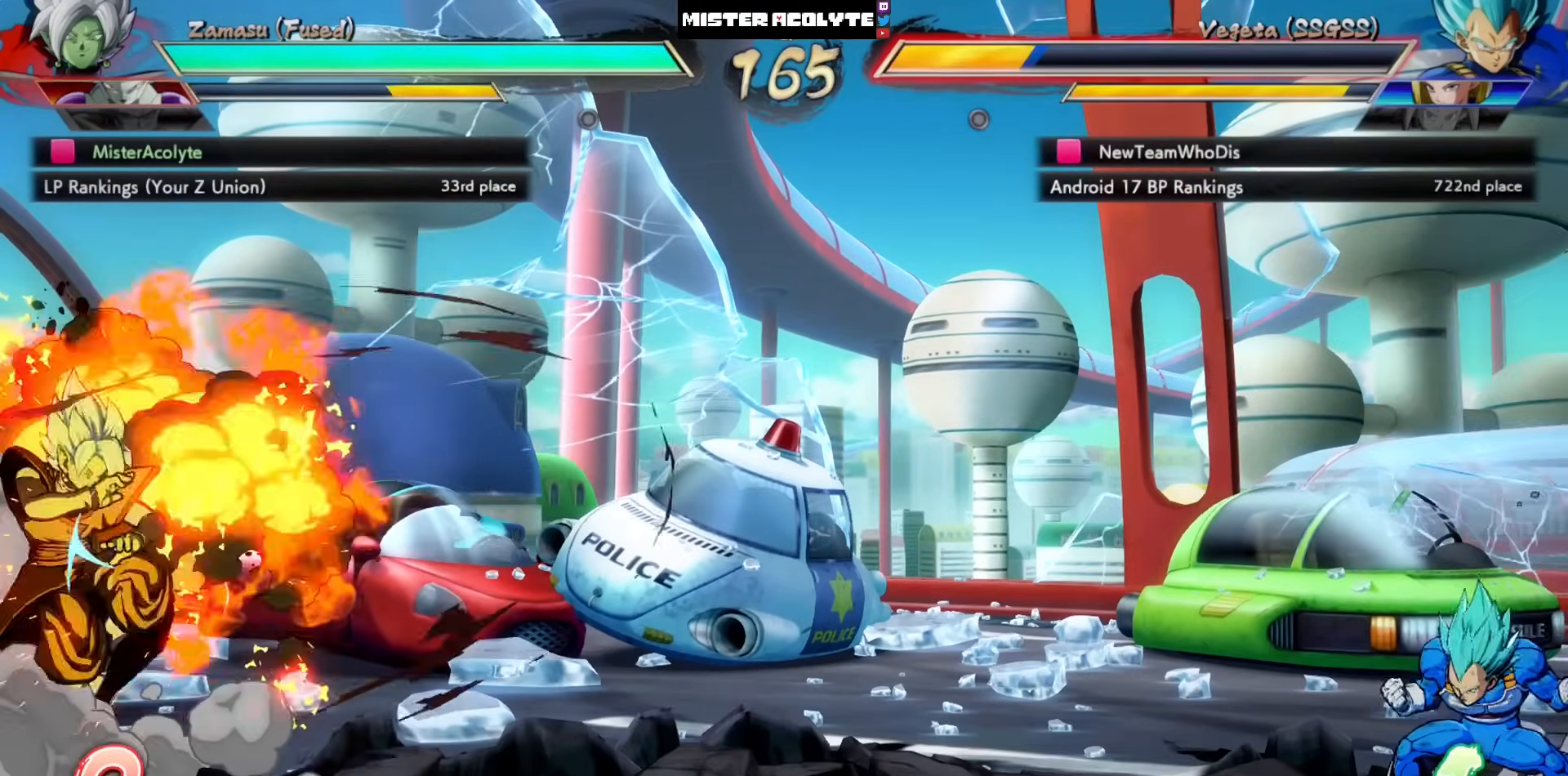
{"buttons": ["TRIANGLE"], "left_stick": "center", "events": [[150, "CROSS", "down"], [283, "CROSS", "up"], [417, "TRIANGLE", "down"]]}
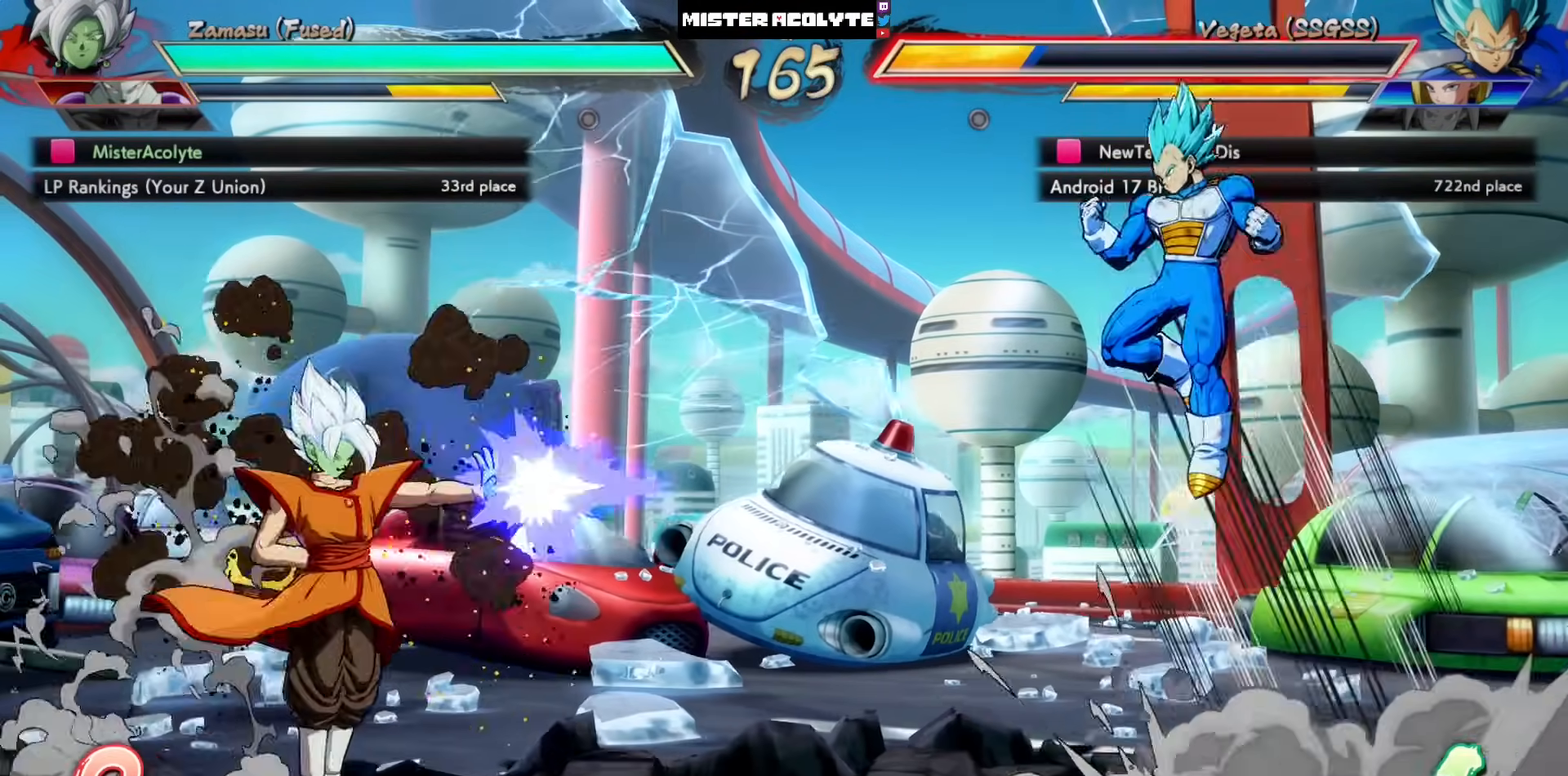
{"buttons": [], "left_stick": "center", "events": [[117, "TRIANGLE", "up"]]}
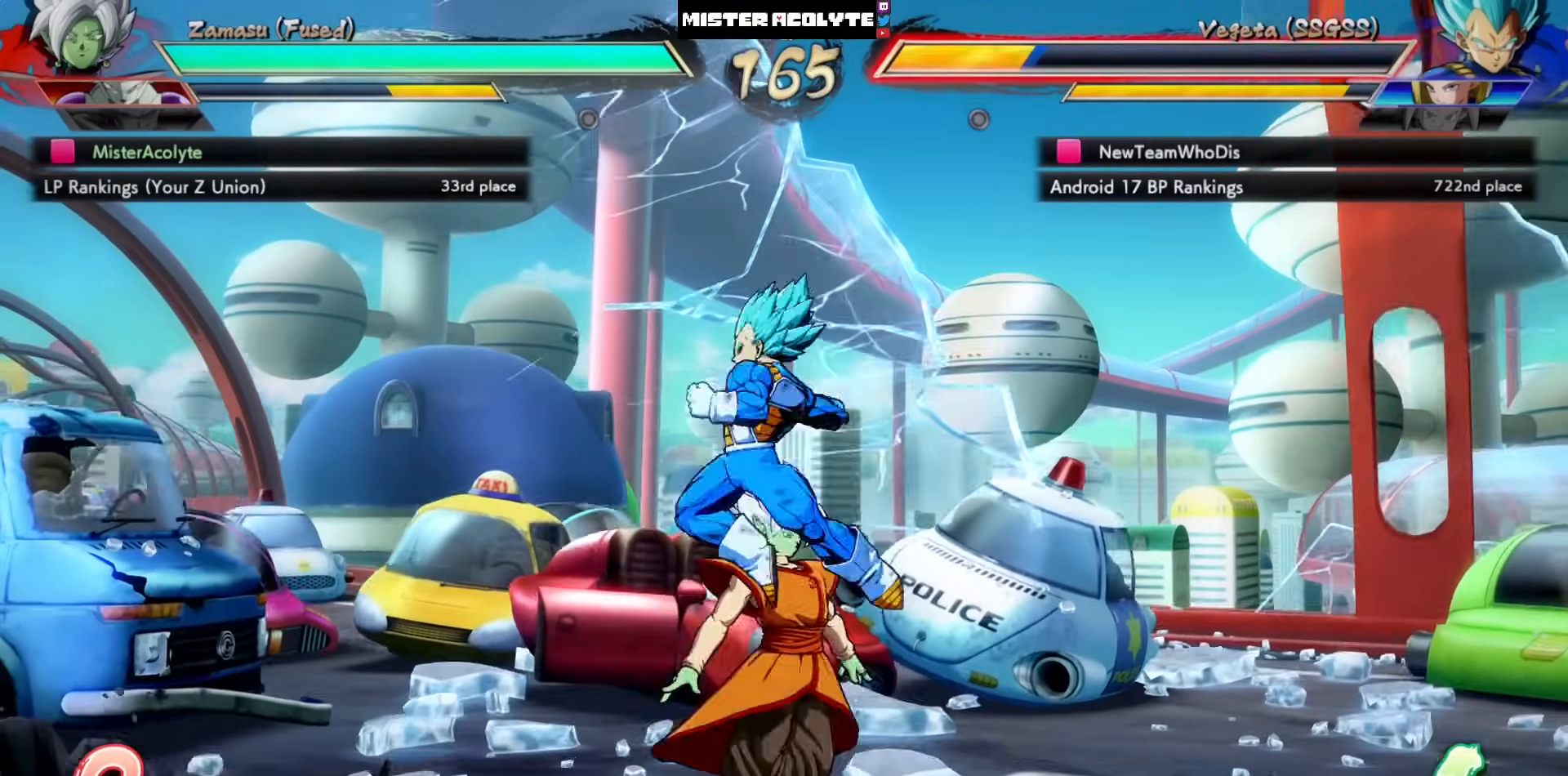
{"buttons": ["SQUARE"], "left_stick": "center", "events": [[150, "SQUARE", "down"], [283, "SQUARE", "up"], [350, "SQUARE", "down"]]}
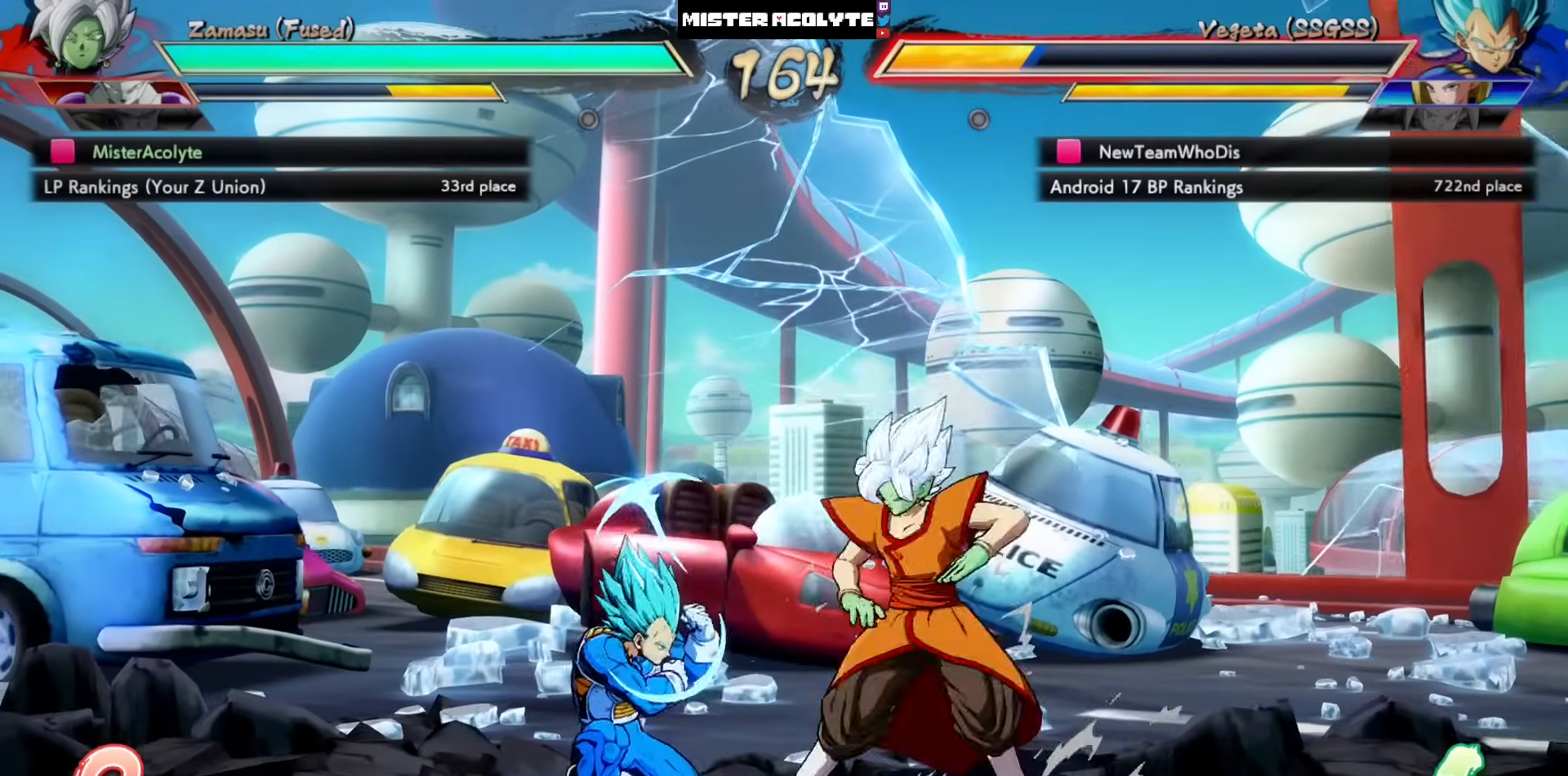
{"buttons": [], "left_stick": "center", "events": [[50, "SQUARE", "up"], [183, "R1", "down"], [183, "TRIANGLE", "down"], [250, "R1", "up"], [317, "TRIANGLE", "up"]]}
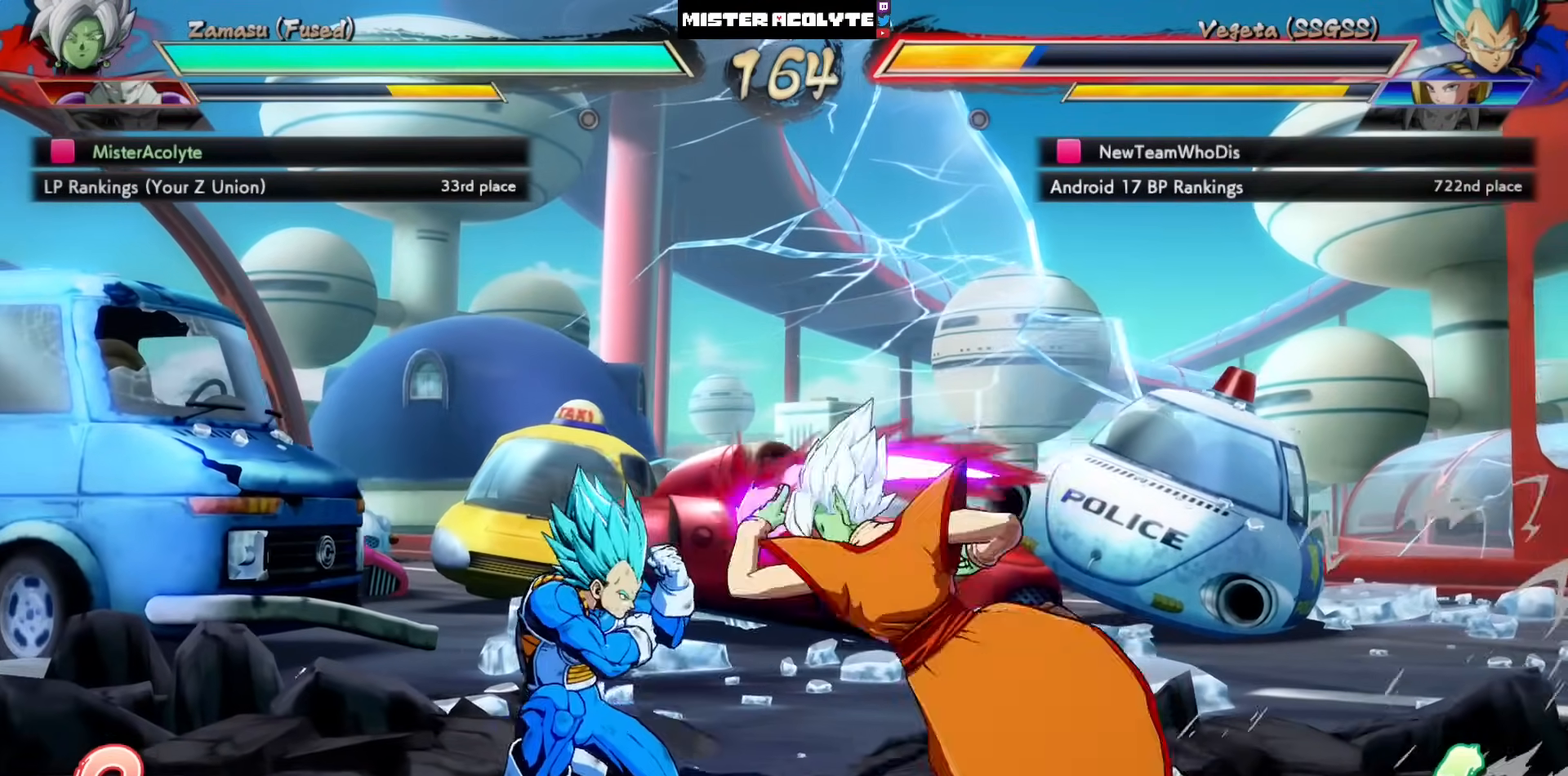
{"buttons": [], "left_stick": "center", "events": [[17, "CROSS", "down"], [283, "CROSS", "up"]]}
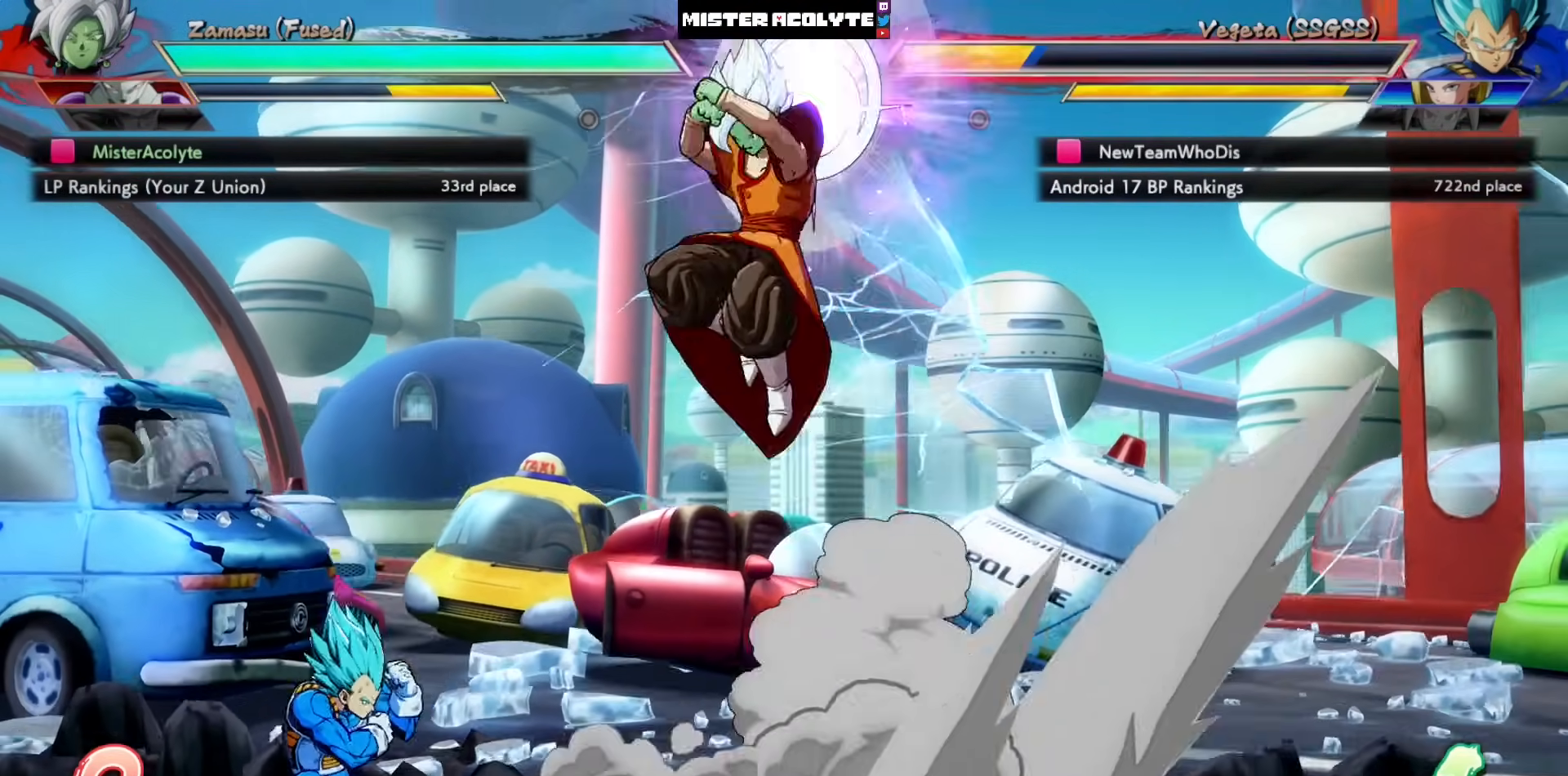
{"buttons": [], "left_stick": "center", "events": []}
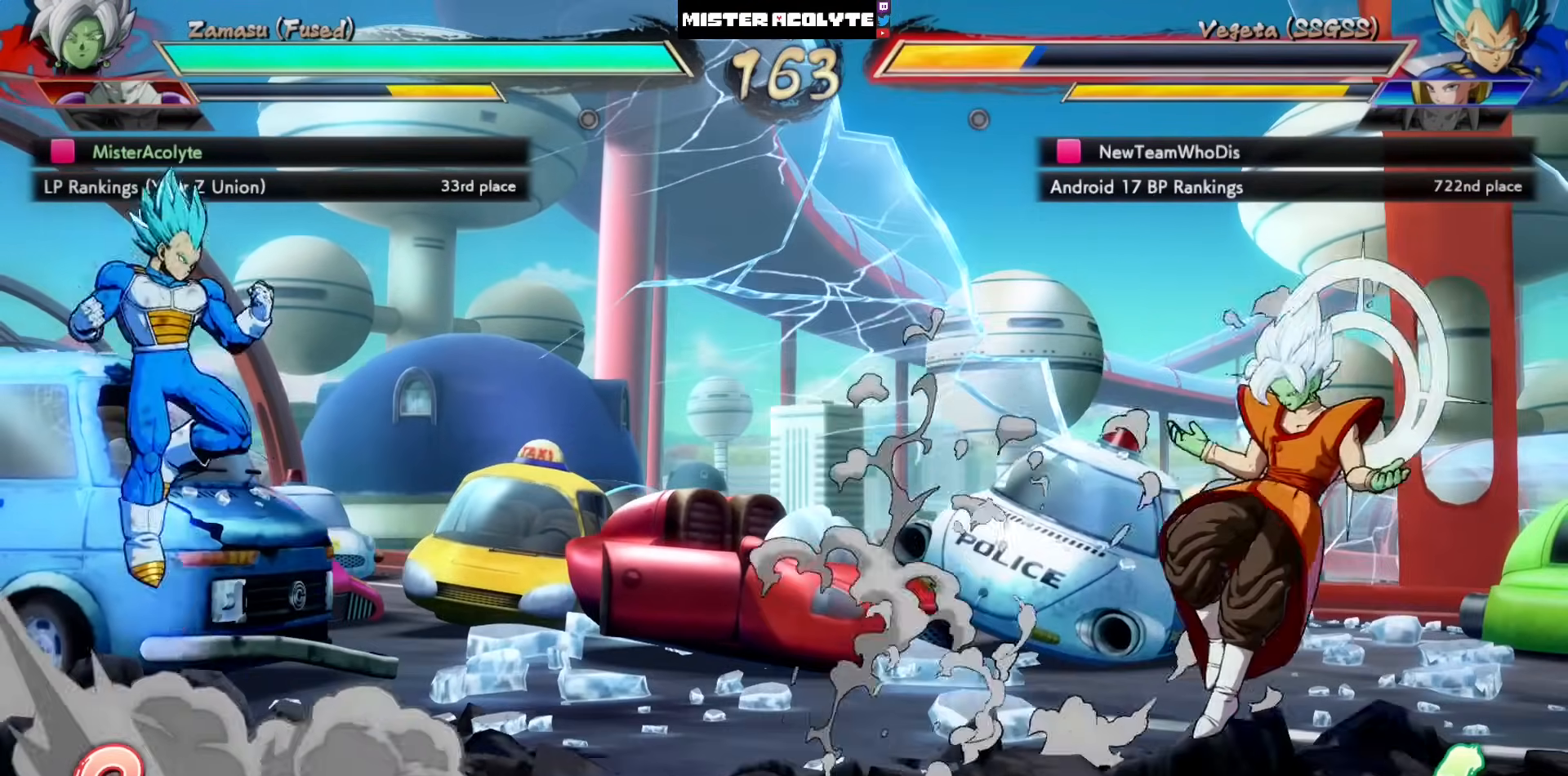
{"buttons": [], "left_stick": "center", "events": [[150, "DPAD_LEFT", "down"], [183, "CROSS", "down"], [283, "DPAD_LEFT", "up"], [350, "CROSS", "up"]]}
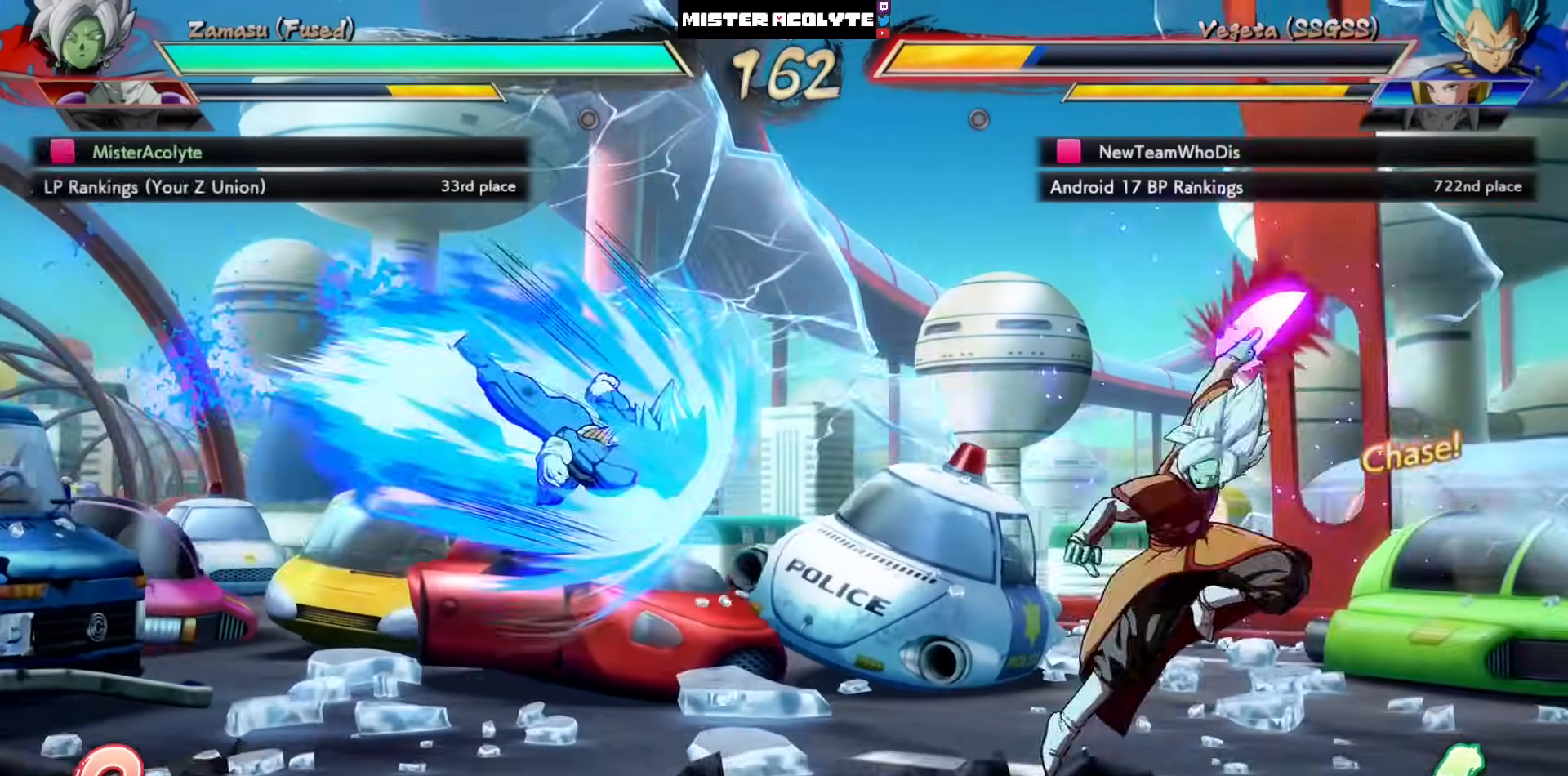
{"buttons": [], "left_stick": "center", "events": [[17, "CROSS", "down"], [250, "CROSS", "up"]]}
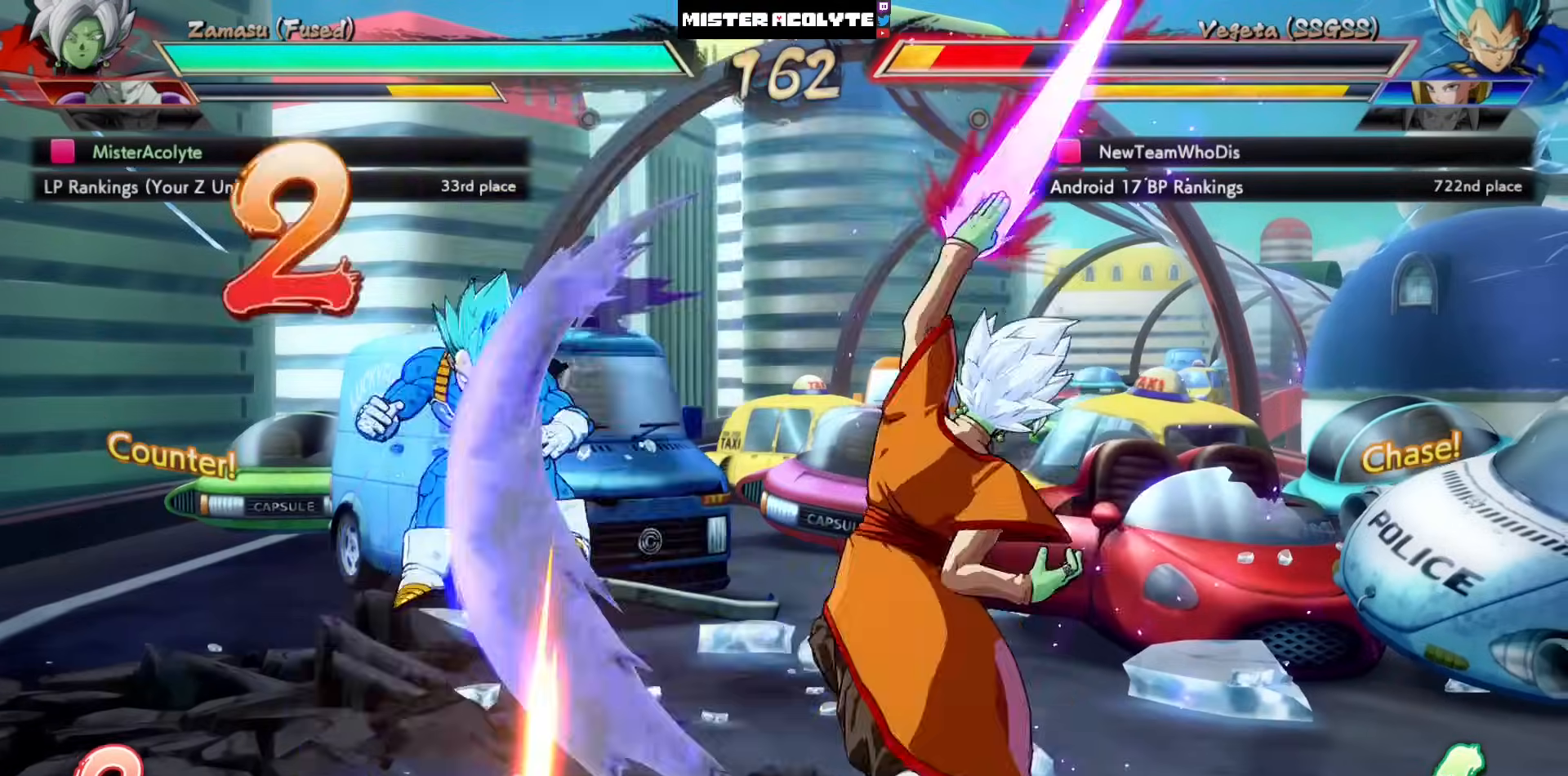
{"buttons": [], "left_stick": "center", "events": []}
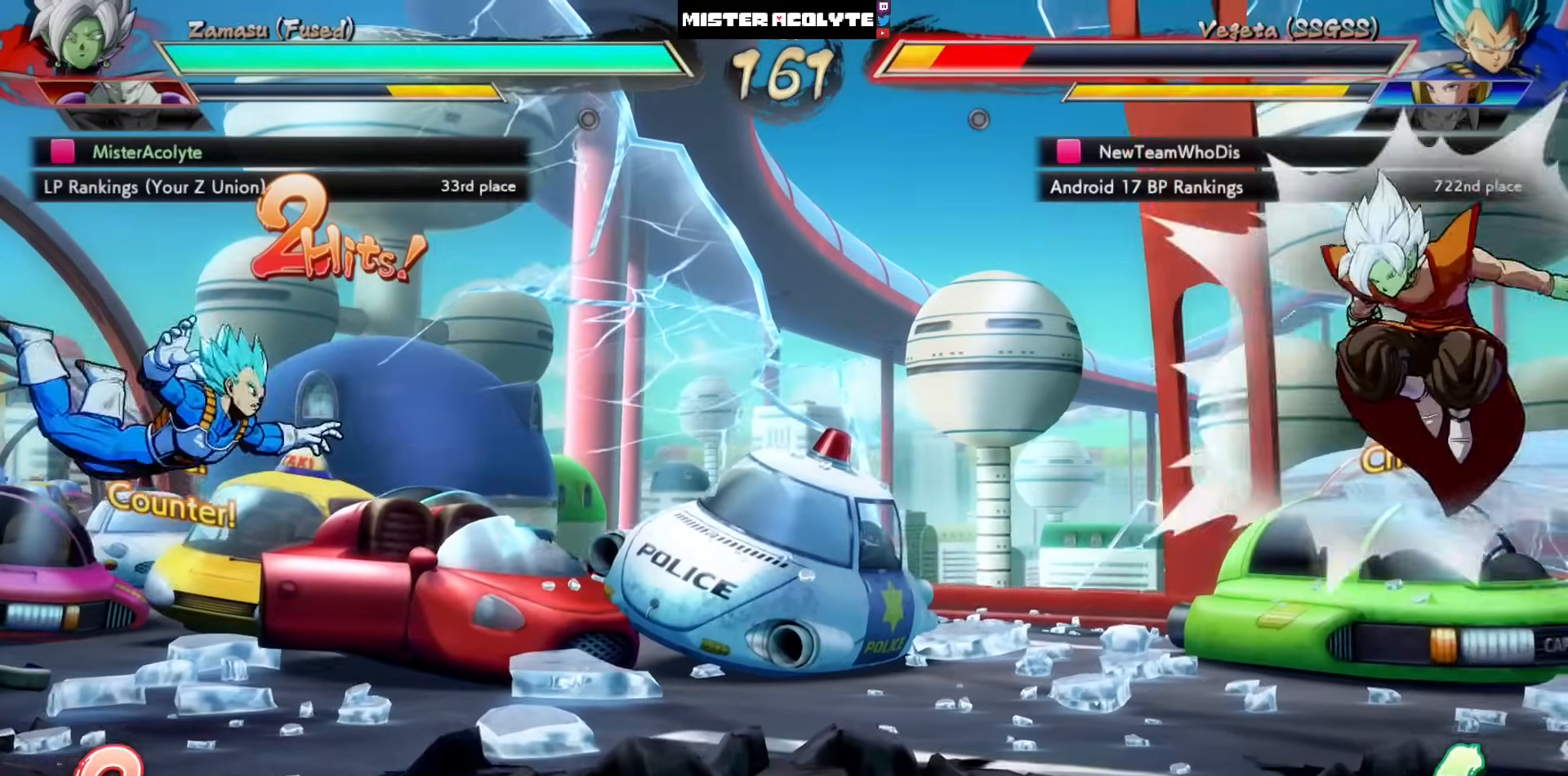
{"buttons": [], "left_stick": "center", "events": [[283, "SQUARE", "down"], [450, "SQUARE", "up"]]}
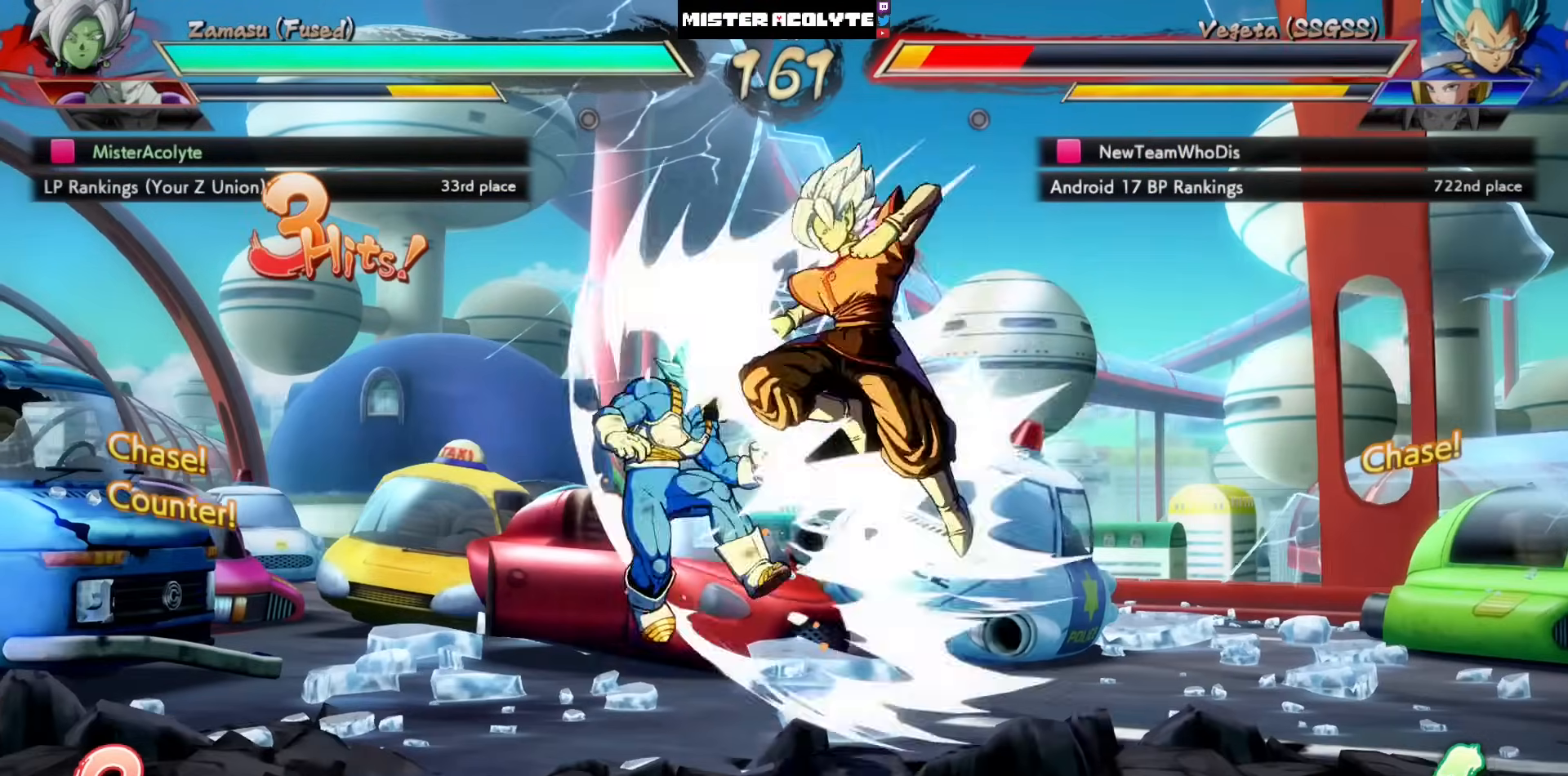
{"buttons": ["DPAD_LEFT"], "left_stick": "center", "events": [[117, "TRIANGLE", "down"], [250, "TRIANGLE", "up"], [383, "DPAD_LEFT", "down"]]}